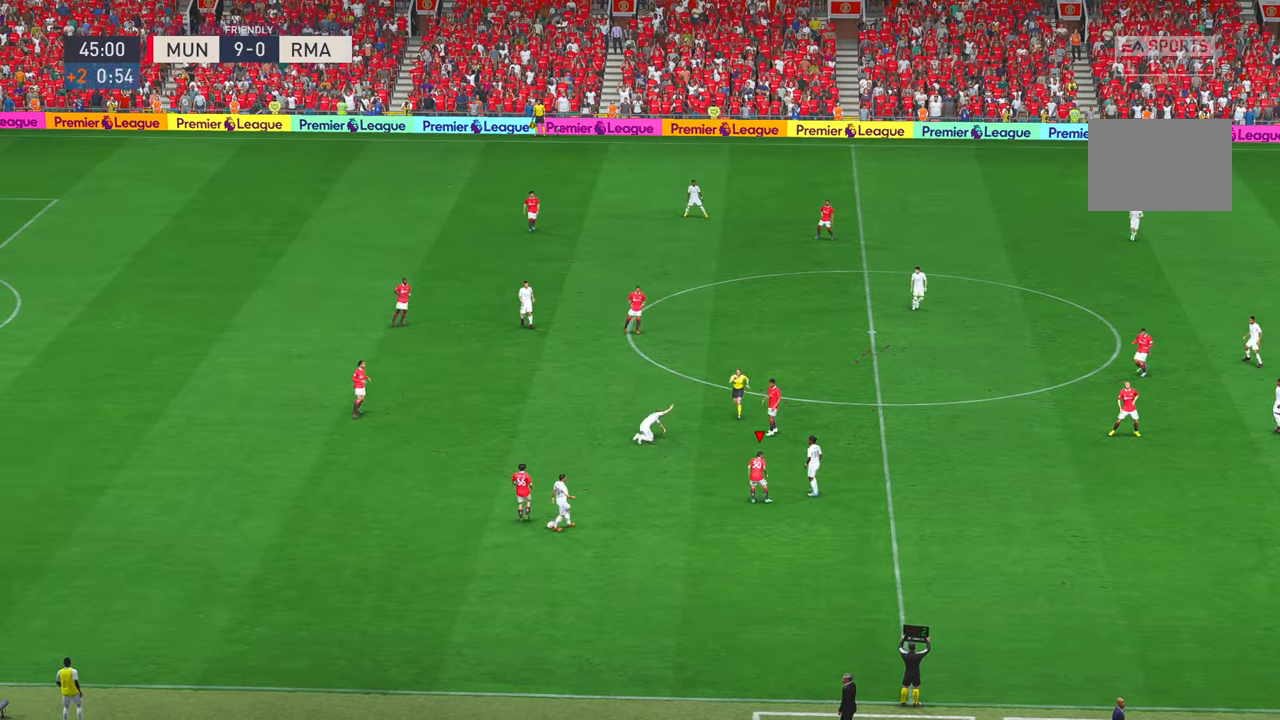
Gameplay with a controller (Xbox layout); each line is a JSON object with the inputs held at the frame after it (dt_ms = milliseconds from this image to that frame). "events" lists button and stick changes between this image and that frame as [ms after this image, input, new state], when the widget could be followed in between. Not read: DPAD_UP L3 R2 R3 X.
{"dt_ms": 500, "buttons": [], "left_stick": "center", "right_stick": "center", "events": [[116, "left_stick", "center"]]}
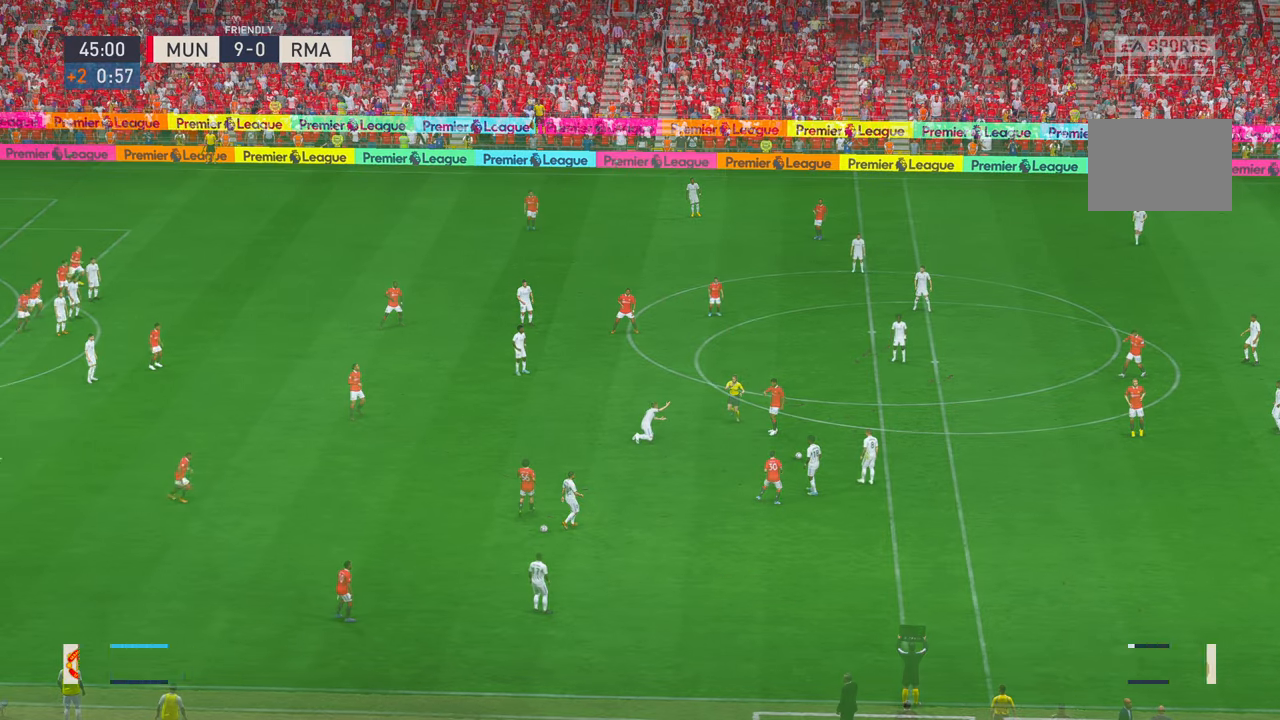
{"dt_ms": 500, "buttons": [], "left_stick": "center", "right_stick": "center", "events": []}
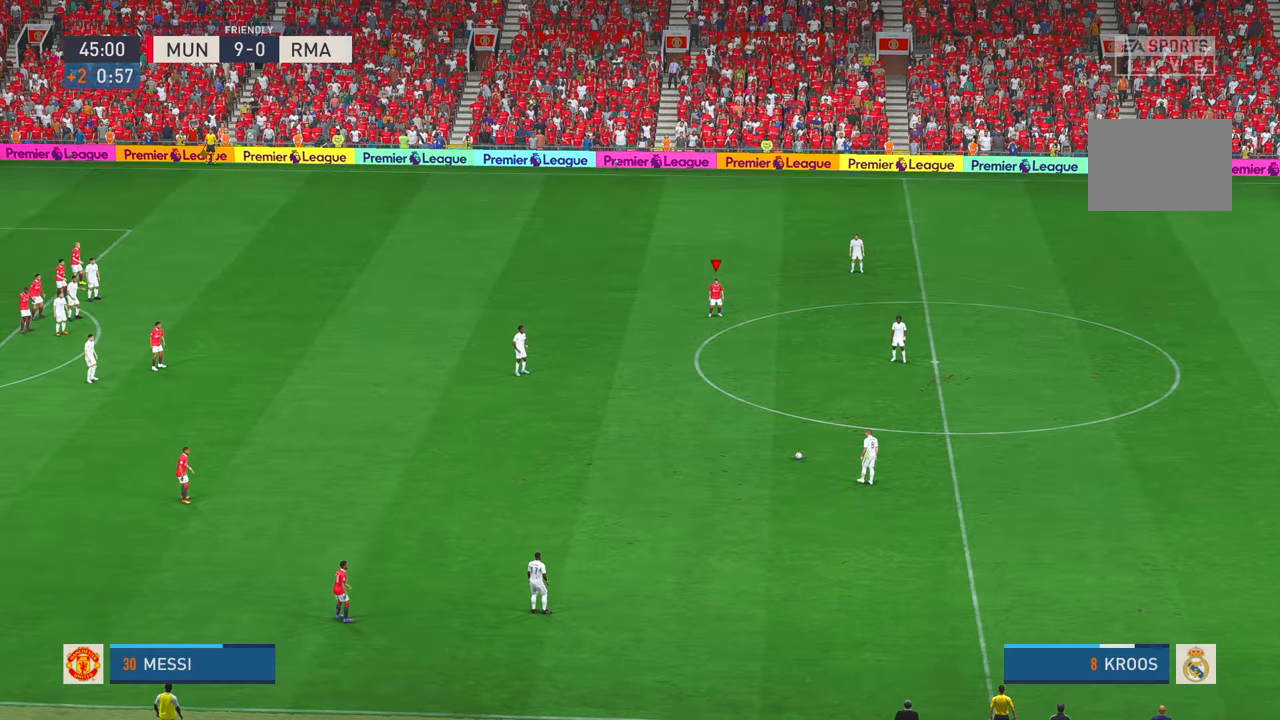
{"dt_ms": 500, "buttons": [], "left_stick": "center", "right_stick": "center", "events": []}
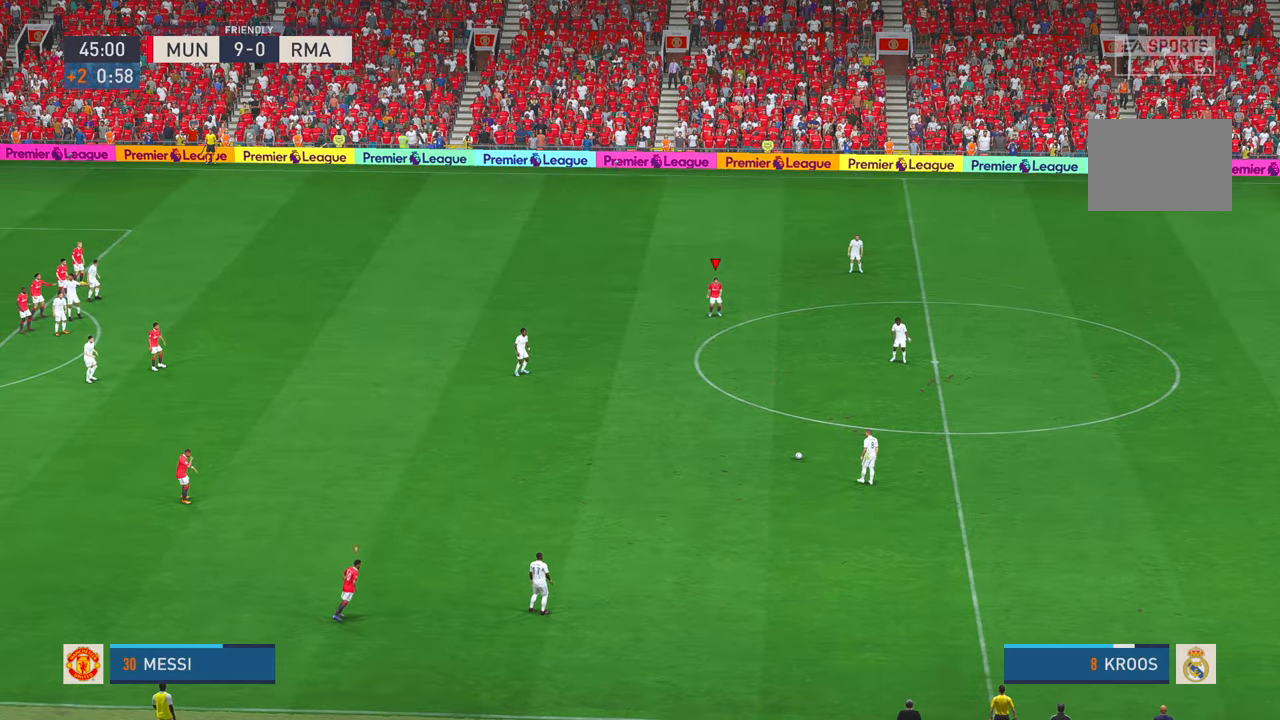
{"dt_ms": 500, "buttons": [], "left_stick": "down-left", "right_stick": "center", "events": [[33, "left_stick", "down"], [400, "left_stick", "down-left"]]}
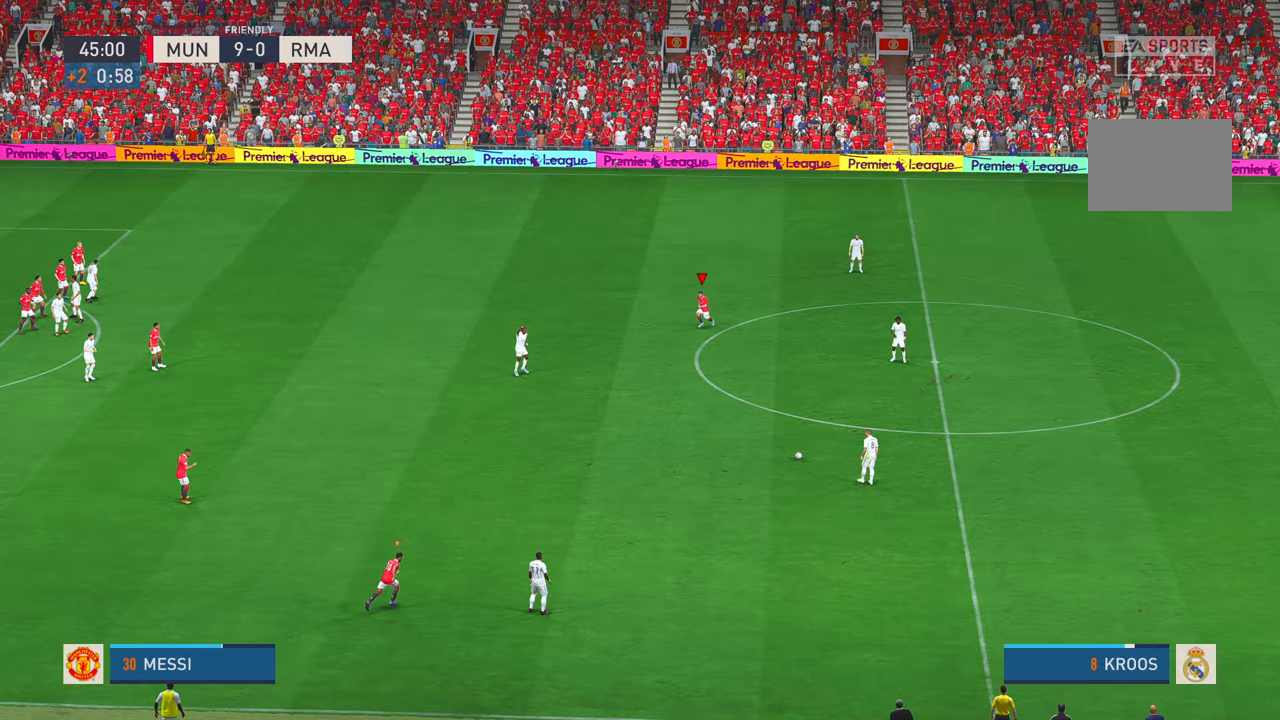
{"dt_ms": 500, "buttons": [], "left_stick": "down-left", "right_stick": "center", "events": [[233, "SELECT", "down"], [316, "SELECT", "up"]]}
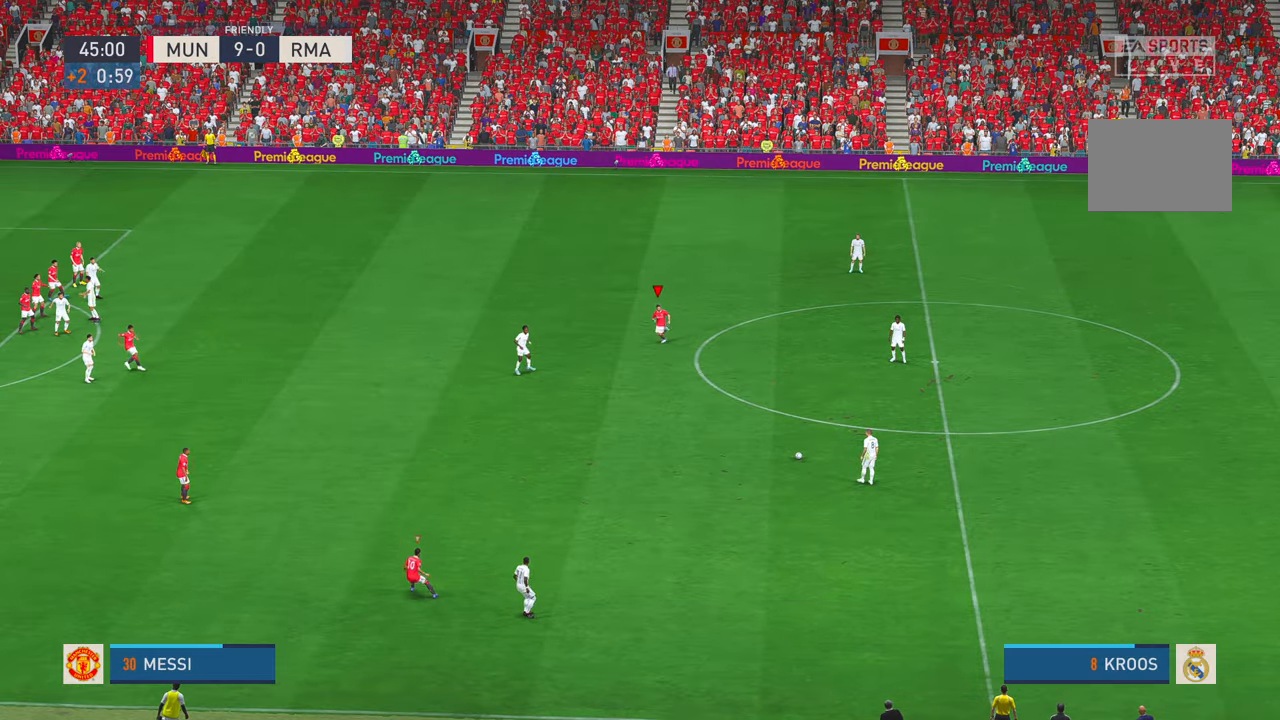
{"dt_ms": 500, "buttons": [], "left_stick": "down", "right_stick": "center", "events": [[116, "left_stick", "down"]]}
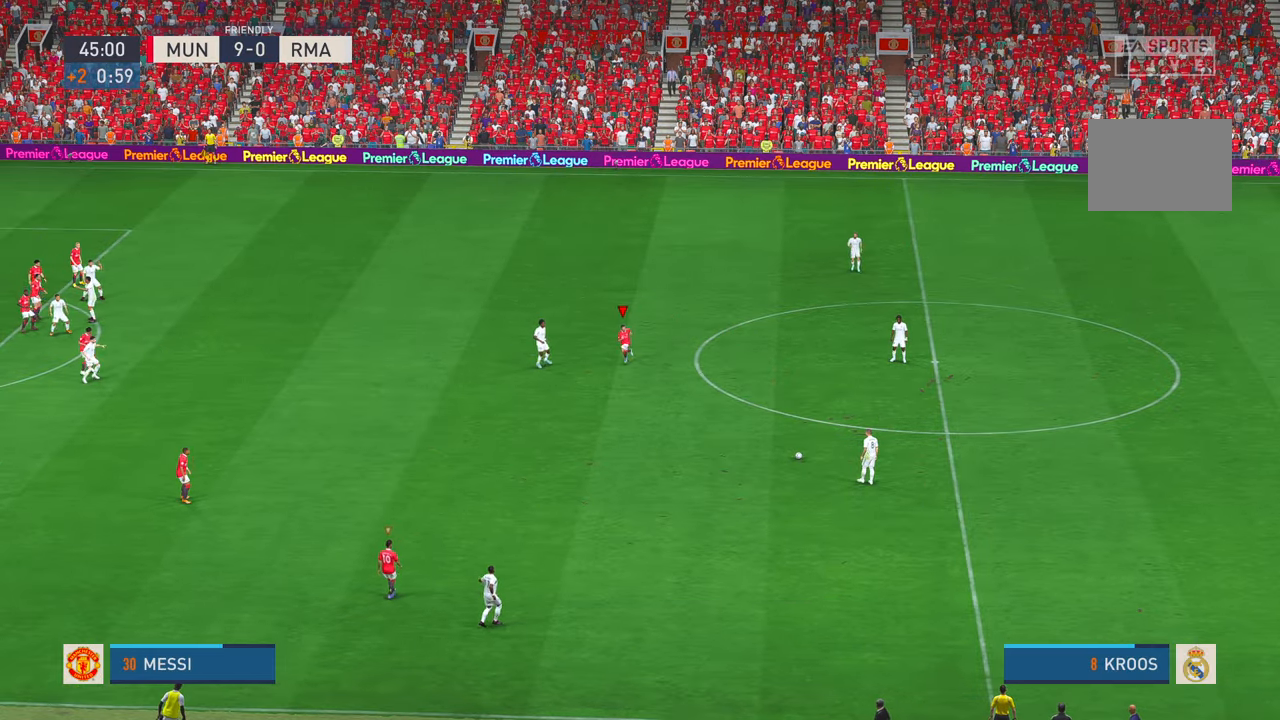
{"dt_ms": 500, "buttons": [], "left_stick": "up", "right_stick": "center", "events": [[100, "left_stick", "center"], [433, "left_stick", "up"]]}
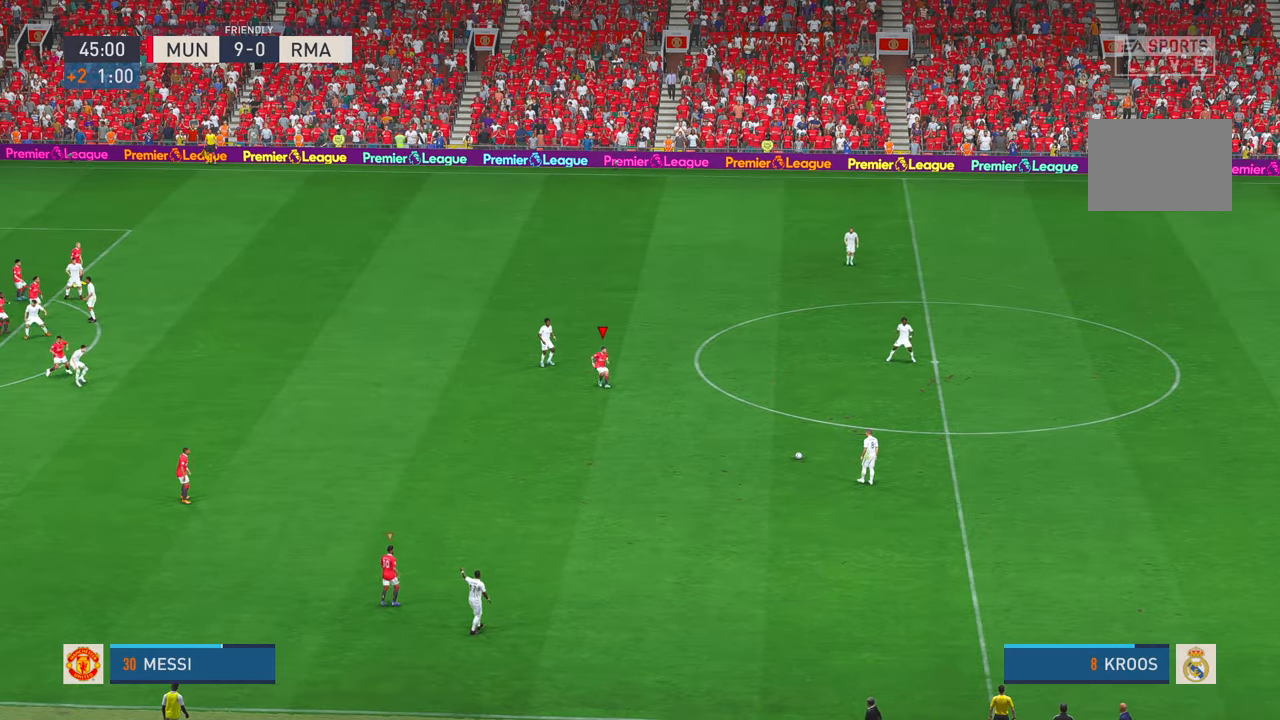
{"dt_ms": 500, "buttons": [], "left_stick": "up", "right_stick": "center", "events": []}
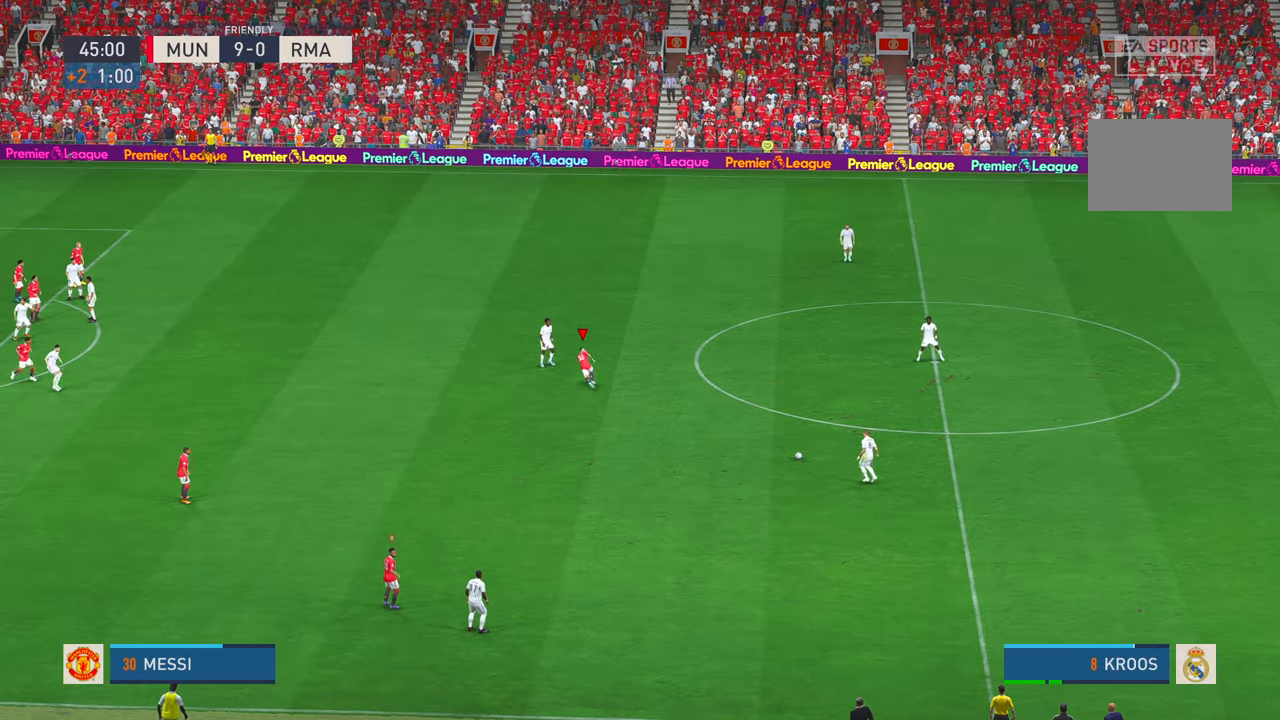
{"dt_ms": 1000, "buttons": [], "left_stick": "center", "right_stick": "center", "events": [[50, "left_stick", "center"], [516, "A", "down"], [800, "A", "up"]]}
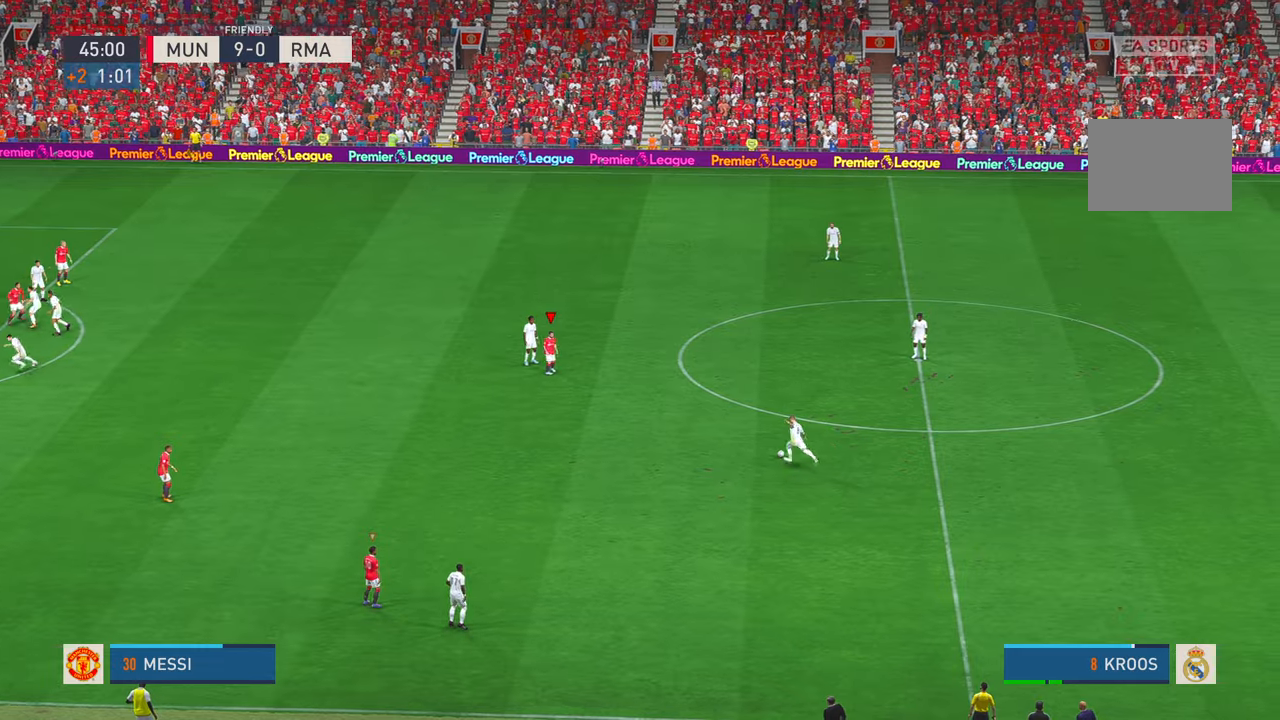
{"dt_ms": 500, "buttons": [], "left_stick": "right", "right_stick": "center"}
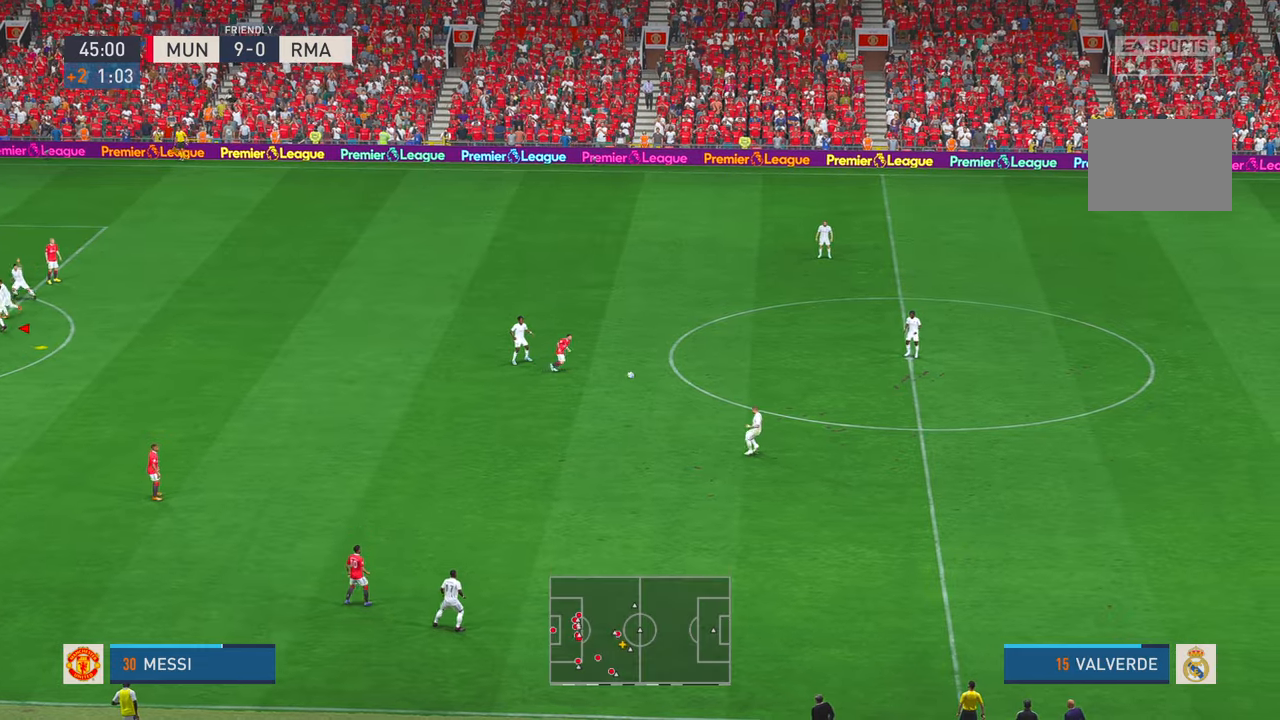
{"dt_ms": 1000, "buttons": [], "left_stick": "down-right", "right_stick": "center", "events": [[500, "L1", "down"], [516, "L1", "up"], [533, "A", "down"], [933, "A", "up"], [933, "left_stick", "down-right"]]}
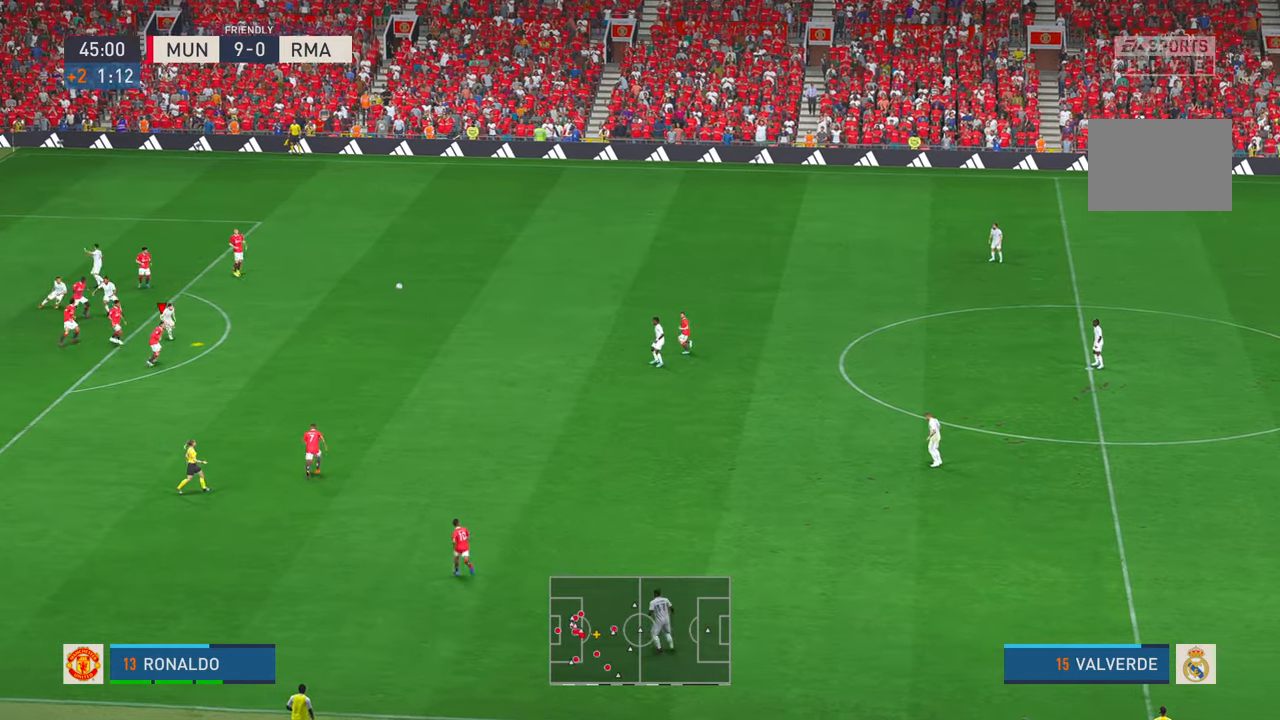
{"dt_ms": 500, "buttons": [], "left_stick": "down-right", "right_stick": "center", "events": []}
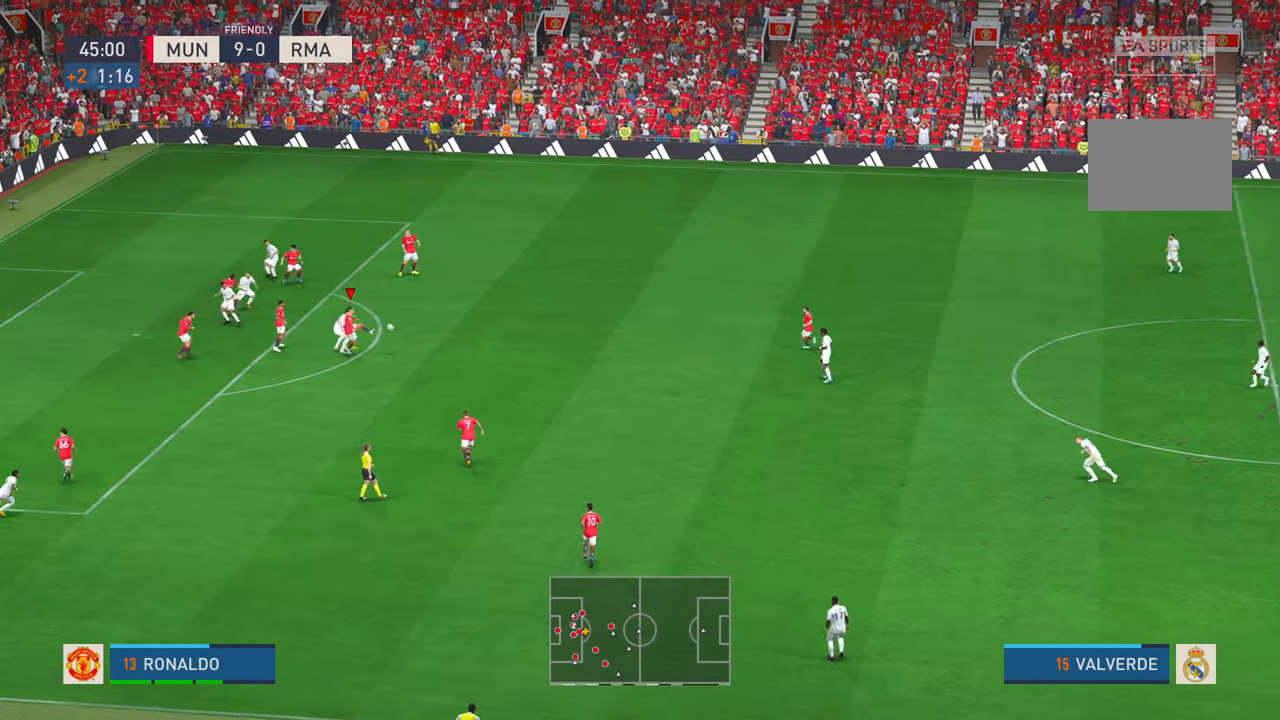
{"dt_ms": 500, "buttons": [], "left_stick": "down-right", "right_stick": "center", "events": [[366, "B", "down"], [416, "B", "up"]]}
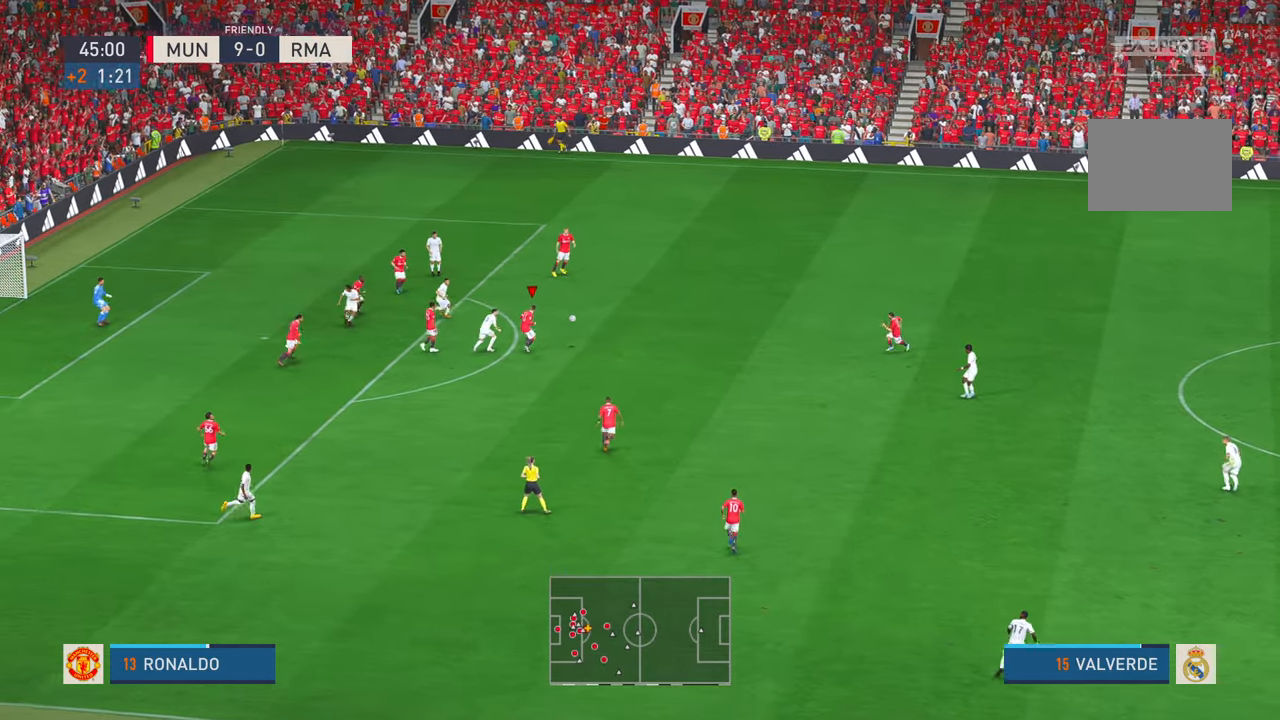
{"dt_ms": 500, "buttons": [], "left_stick": "down-right", "right_stick": "center", "events": [[83, "A", "down"], [150, "A", "up"]]}
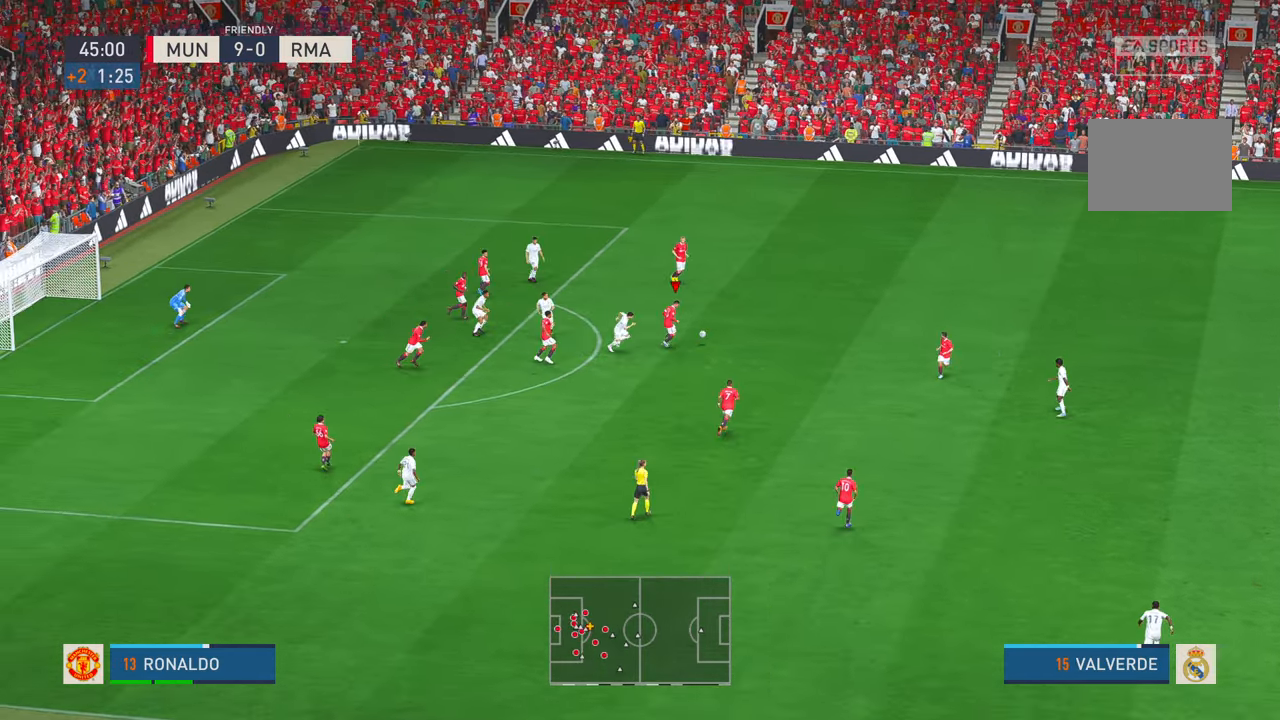
{"dt_ms": 500, "buttons": [], "left_stick": "down-right", "right_stick": "center", "events": [[100, "A", "down"], [150, "A", "up"]]}
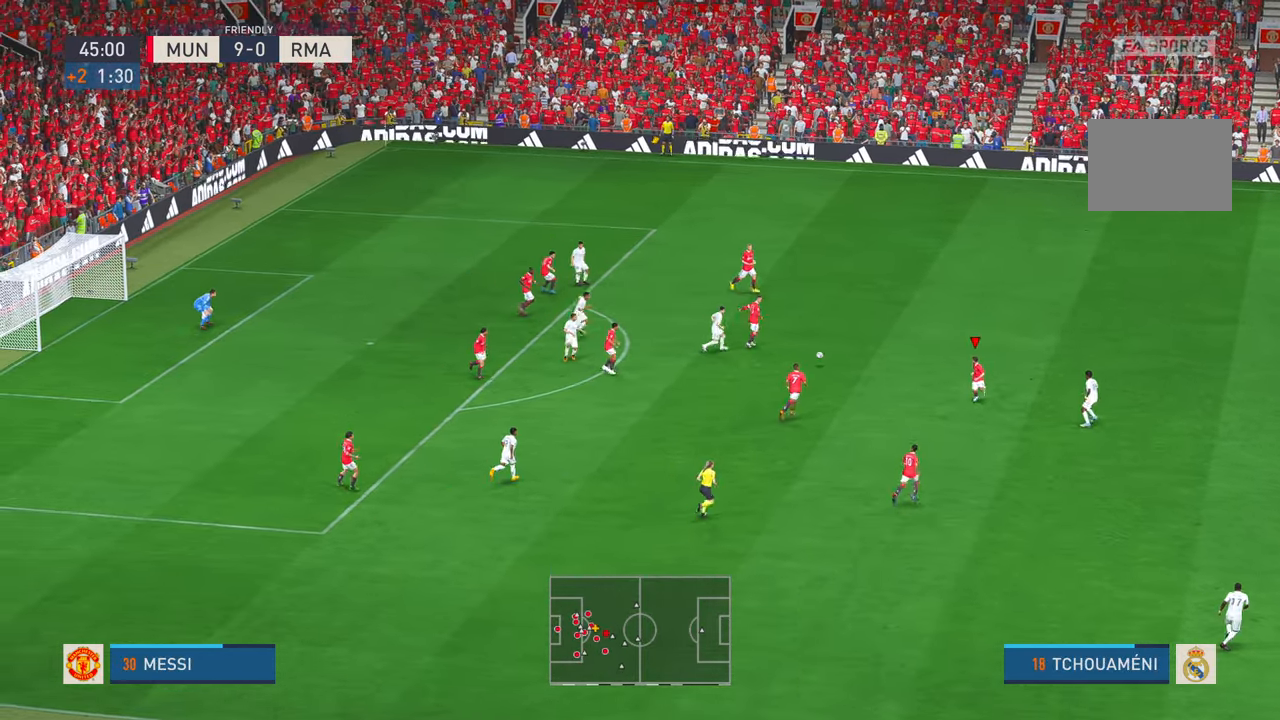
{"dt_ms": 500, "buttons": [], "left_stick": "down", "right_stick": "center", "events": [[366, "left_stick", "down"]]}
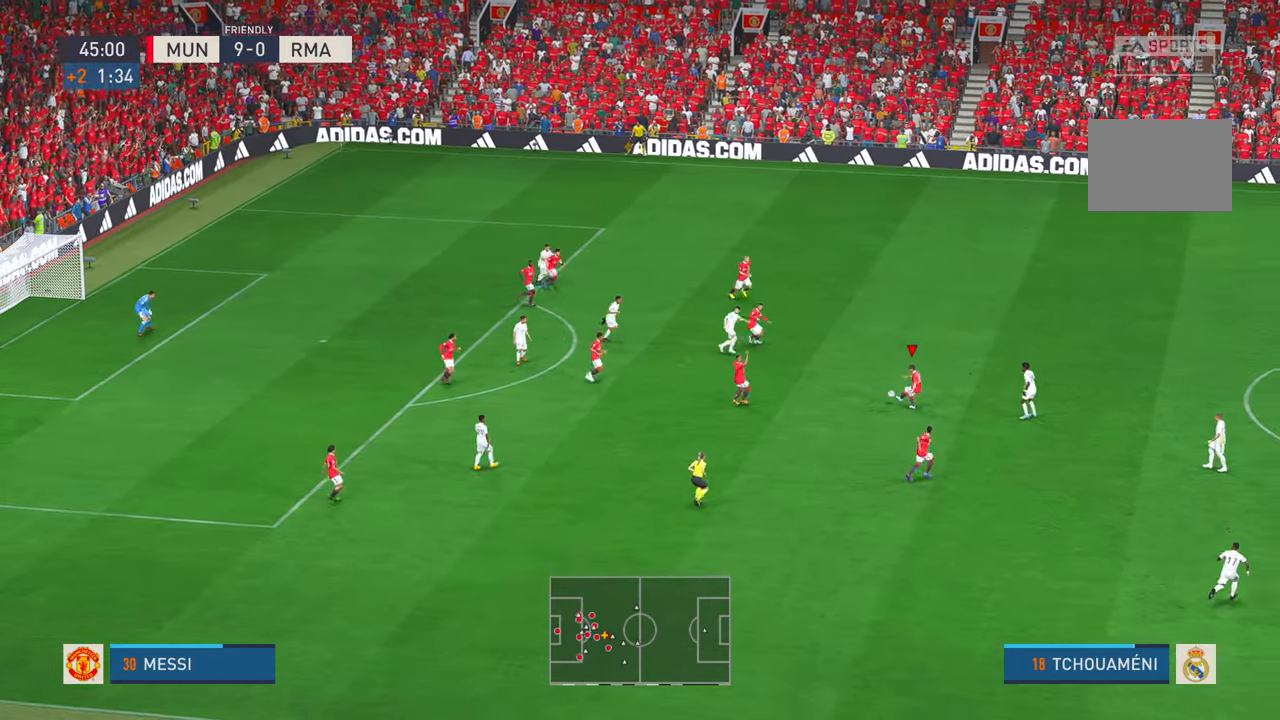
{"dt_ms": 1000, "buttons": [], "left_stick": "down-right", "right_stick": "center"}
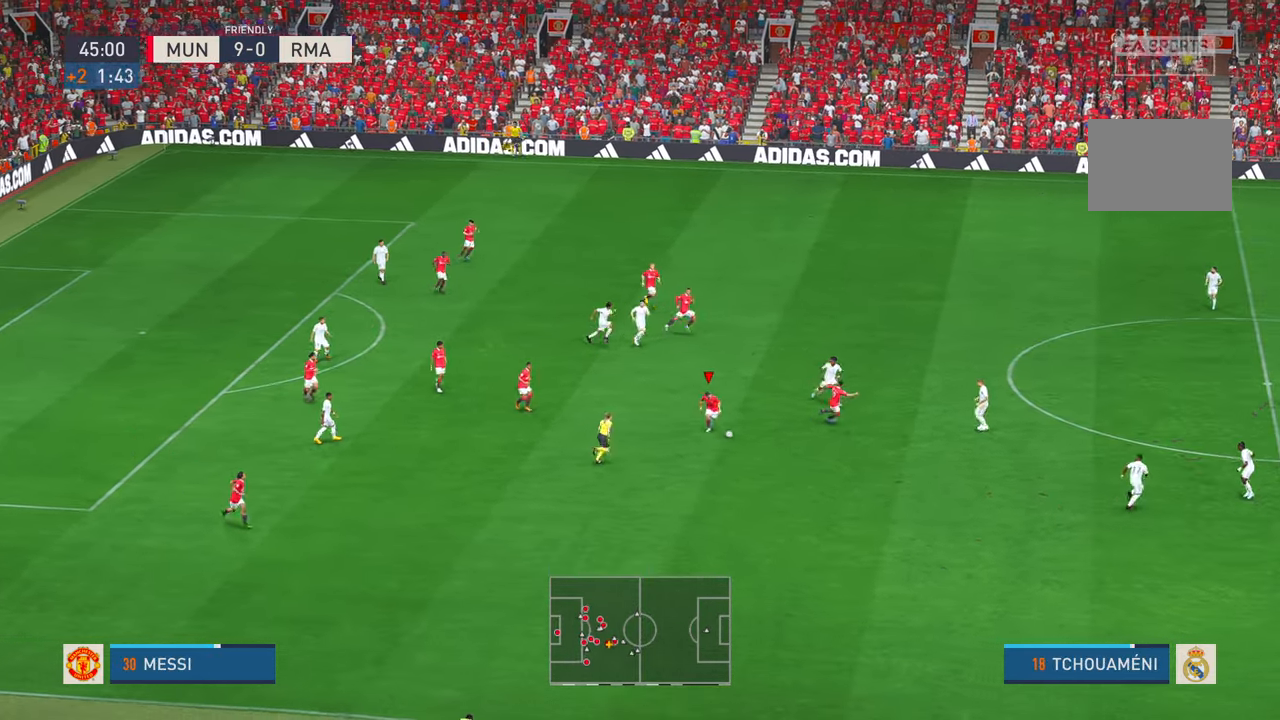
{"dt_ms": 500, "buttons": [], "left_stick": "down-right", "right_stick": "center", "events": []}
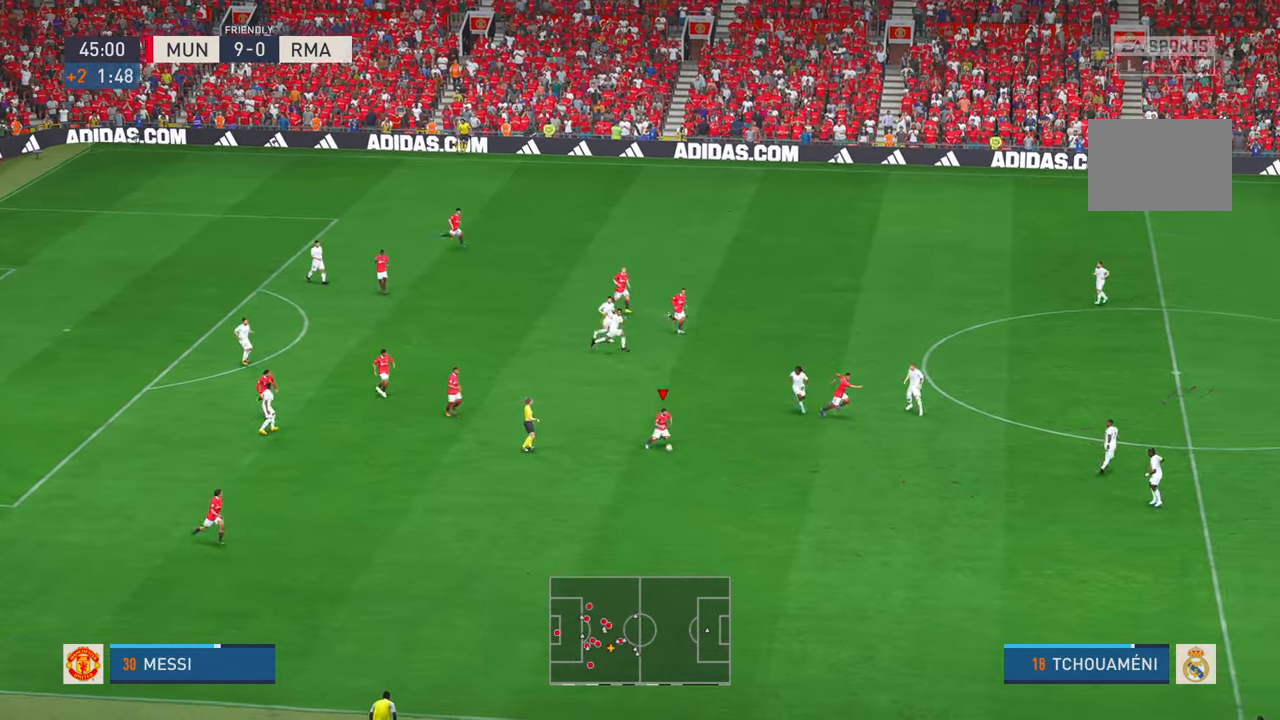
{"dt_ms": 500, "buttons": [], "left_stick": "down-right", "right_stick": "center", "events": []}
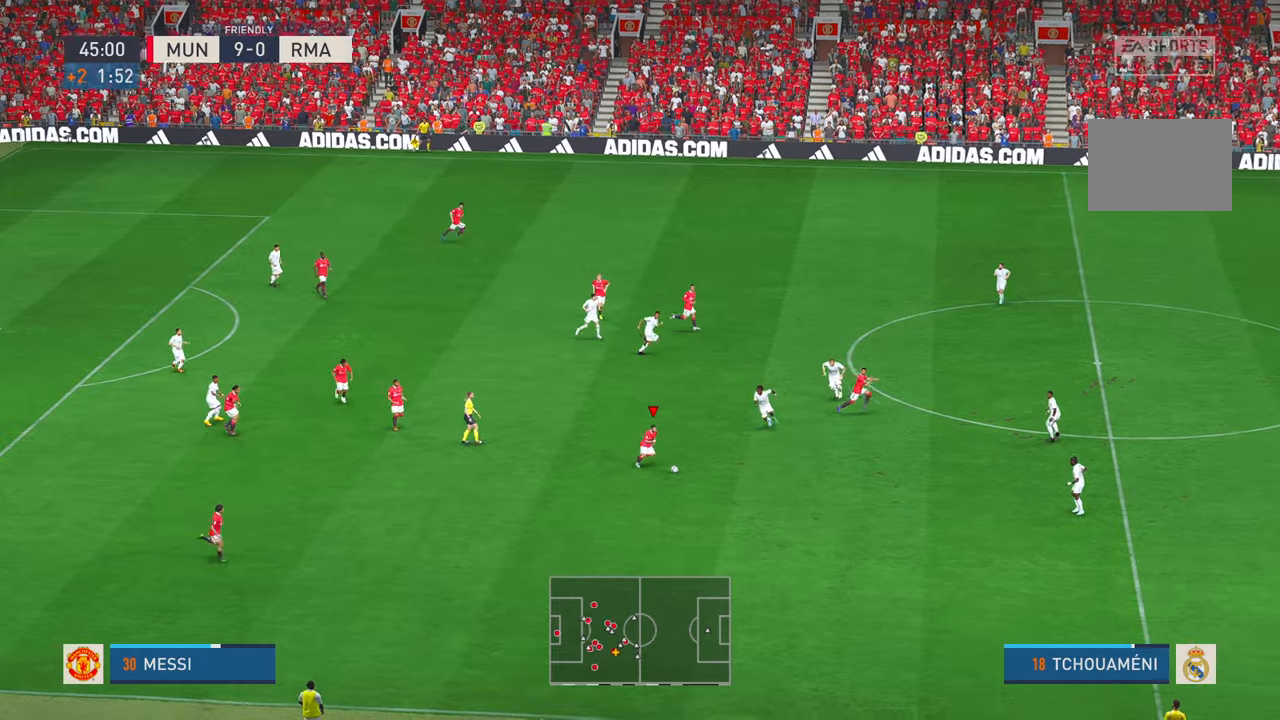
{"dt_ms": 500, "buttons": [], "left_stick": "down-right", "right_stick": "center", "events": [[266, "B", "down"], [316, "B", "up"]]}
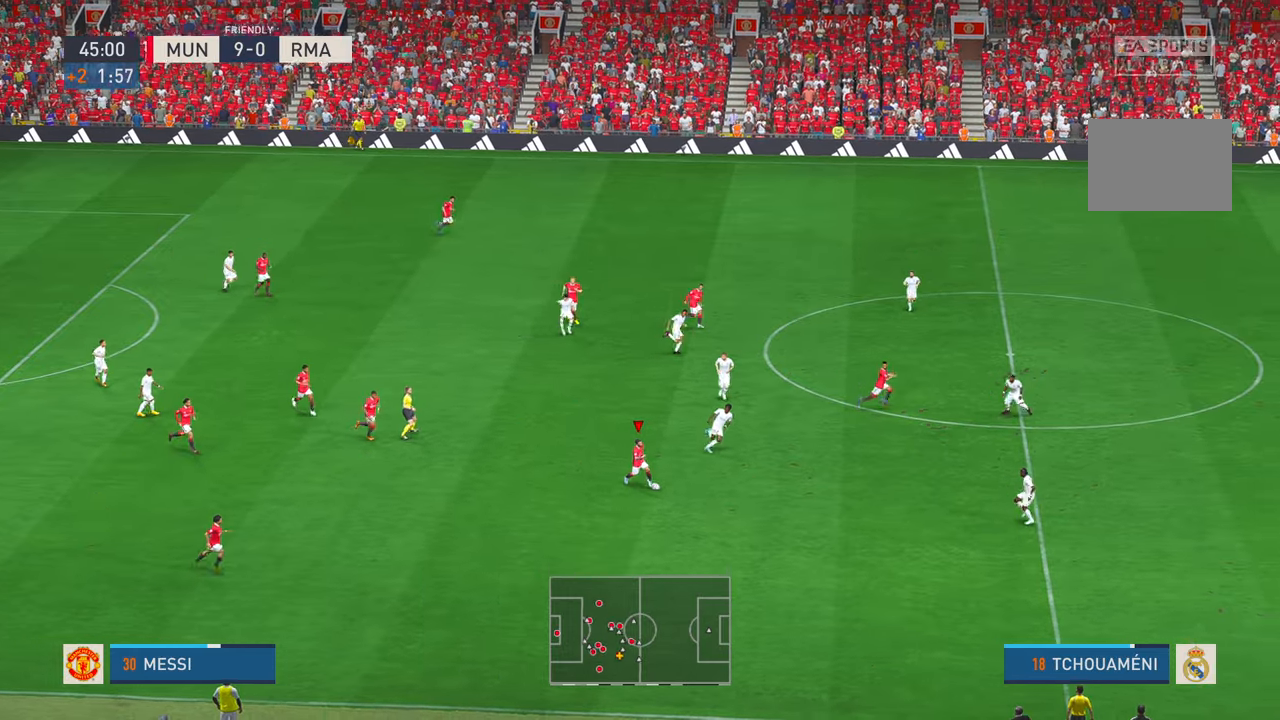
{"dt_ms": 500, "buttons": [], "left_stick": "down-right", "right_stick": "center", "events": [[416, "Y", "down"], [433, "Y", "up"]]}
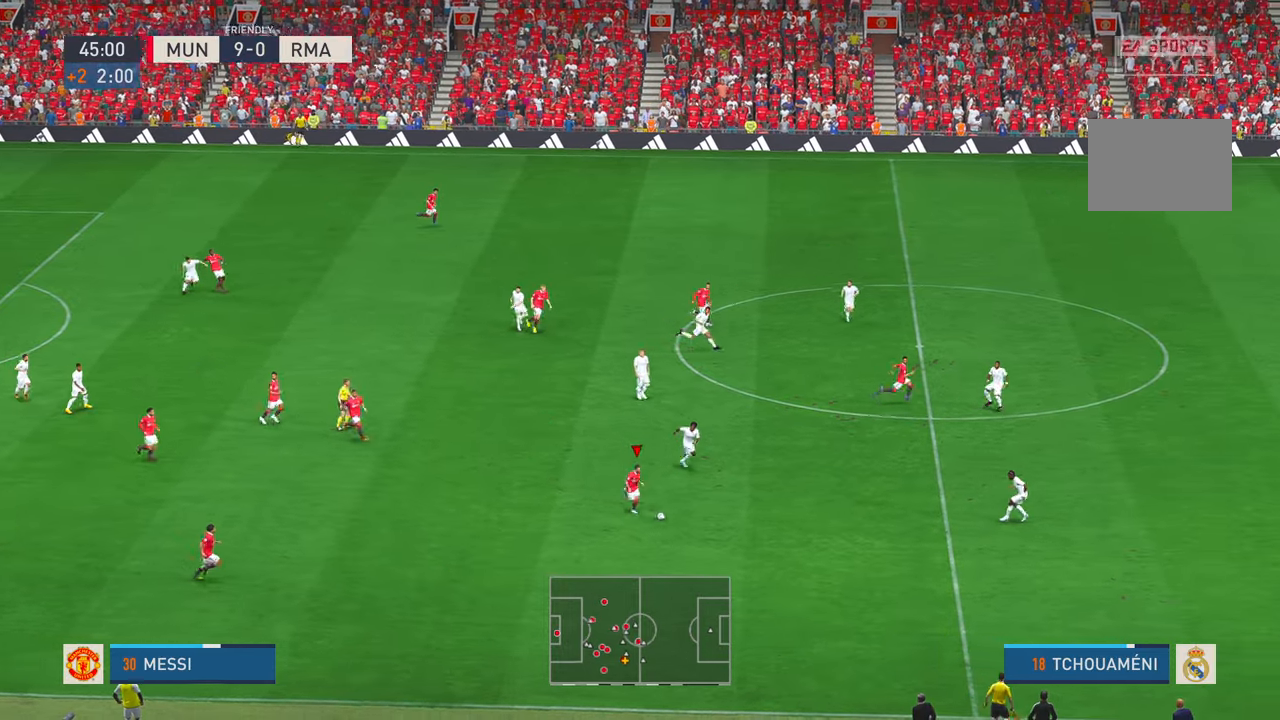
{"dt_ms": 1000, "buttons": [], "left_stick": "center", "right_stick": "center", "events": [[400, "Y", "down"], [466, "left_stick", "up-right"], [633, "Y", "up"], [933, "left_stick", "center"]]}
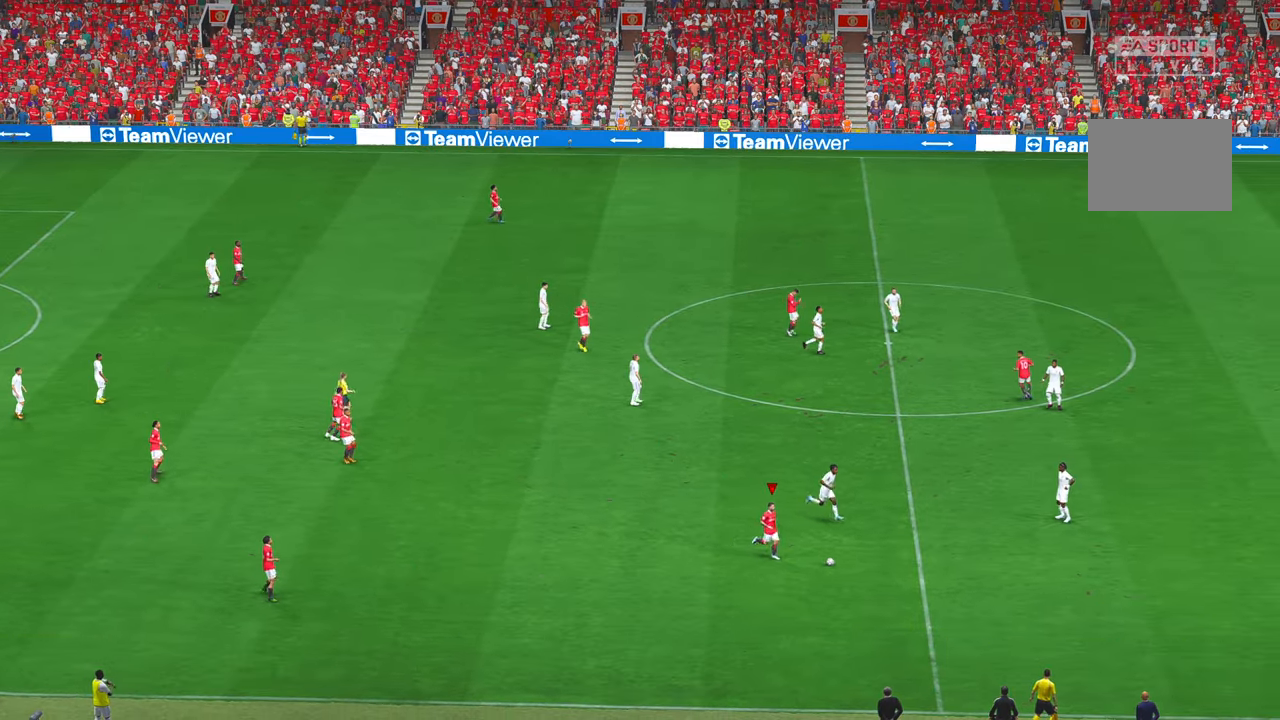
{"dt_ms": 500, "buttons": [], "left_stick": "center", "right_stick": "center", "events": []}
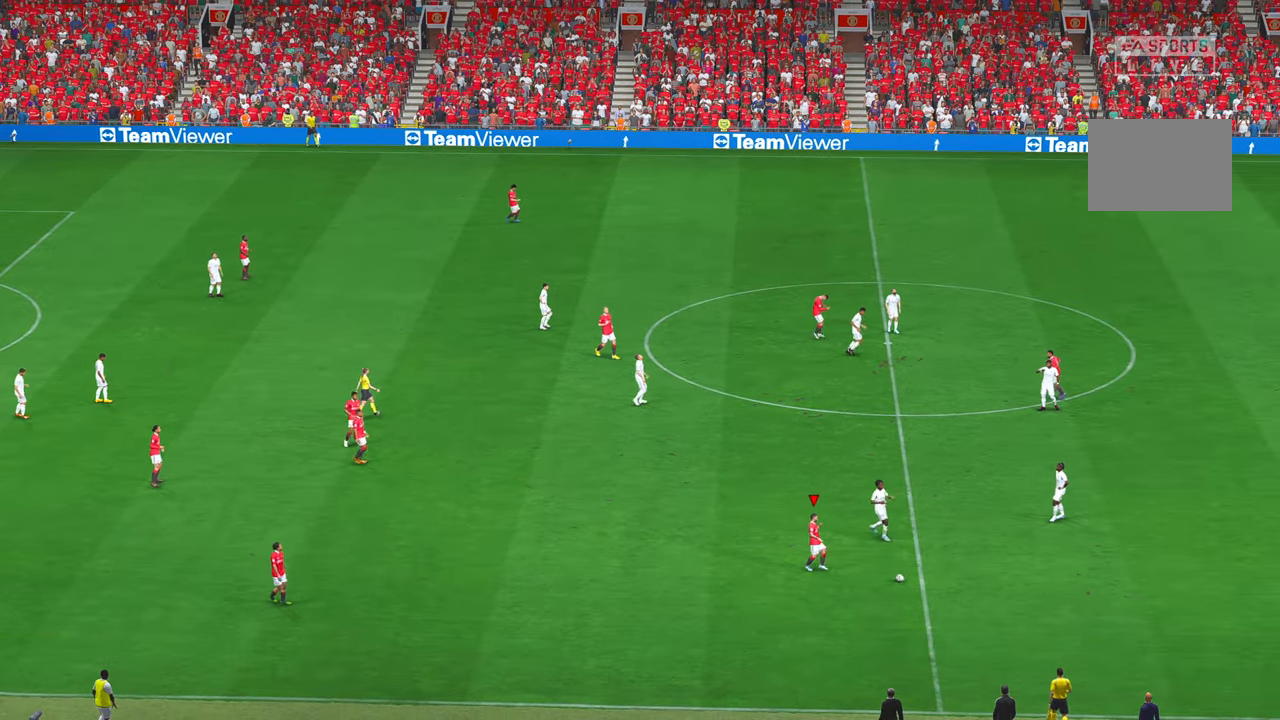
{"dt_ms": 500, "buttons": [], "left_stick": "center", "right_stick": "center", "events": []}
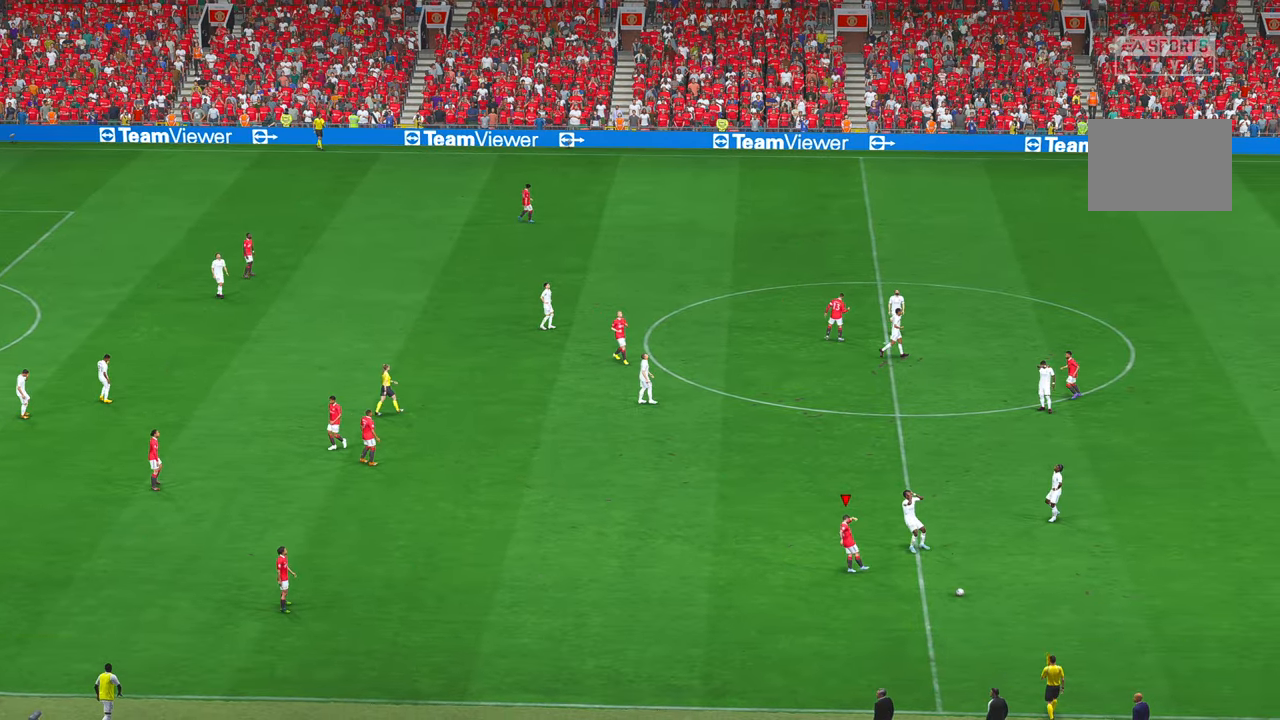
{"dt_ms": 500, "buttons": [], "left_stick": "center", "right_stick": "center", "events": []}
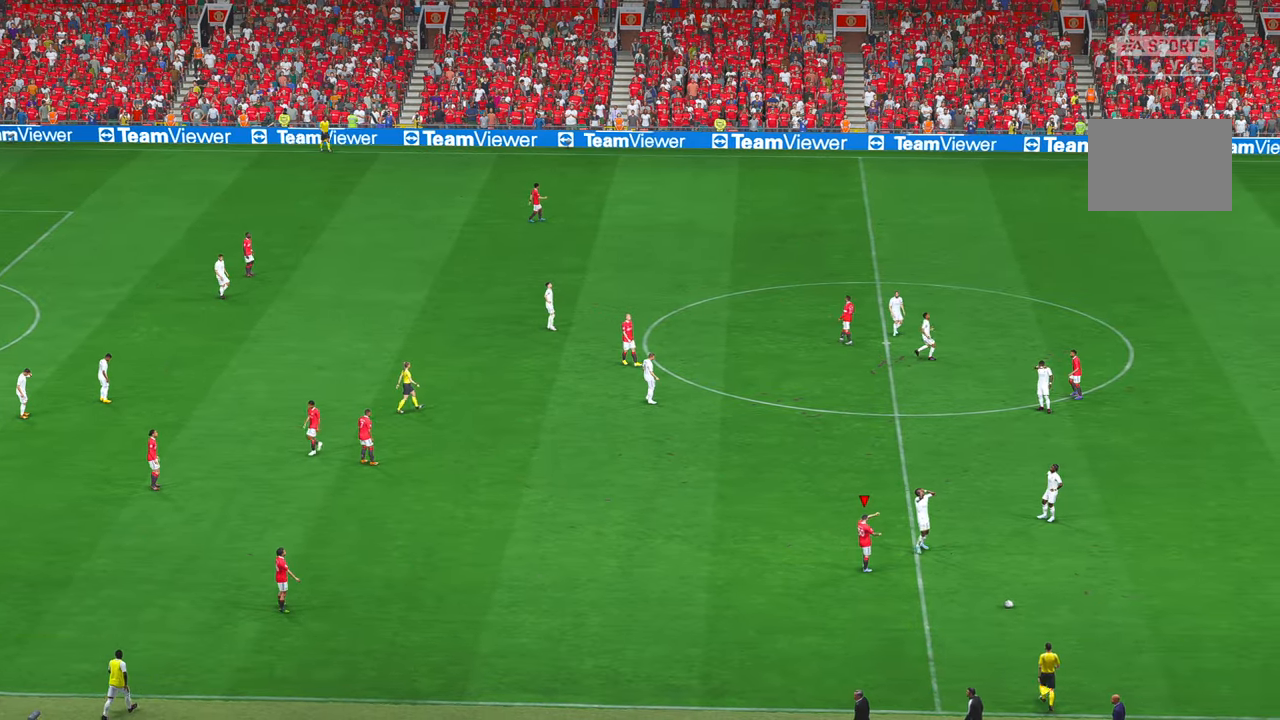
{"dt_ms": 500, "buttons": [], "left_stick": "center", "right_stick": "center", "events": []}
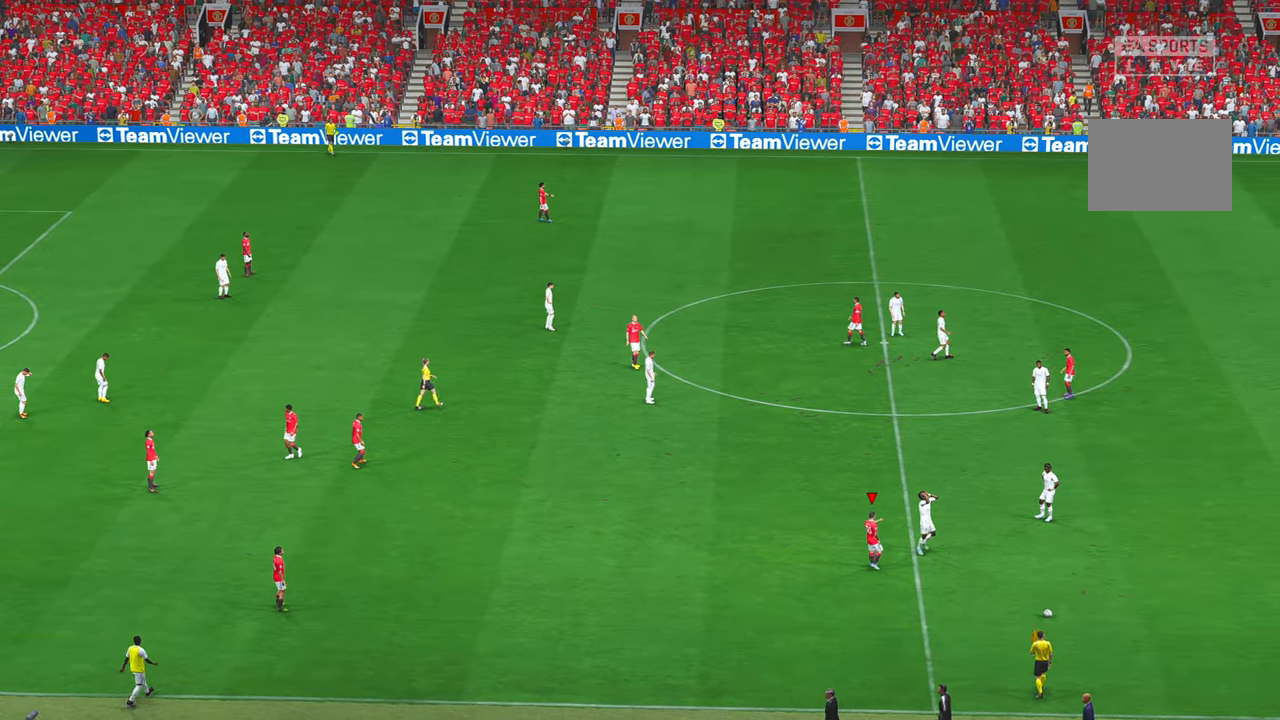
{"dt_ms": 1000, "buttons": [], "left_stick": "center", "right_stick": "center", "events": []}
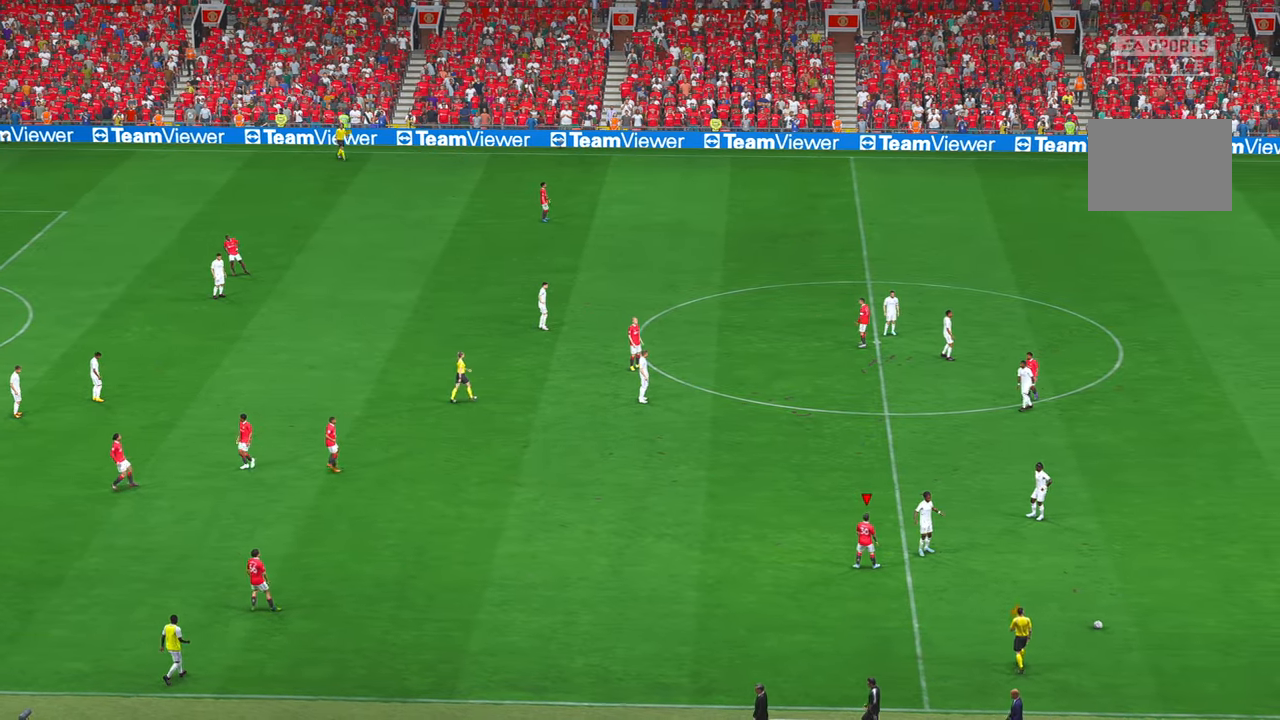
{"dt_ms": 500, "buttons": [], "left_stick": "center", "right_stick": "center", "events": []}
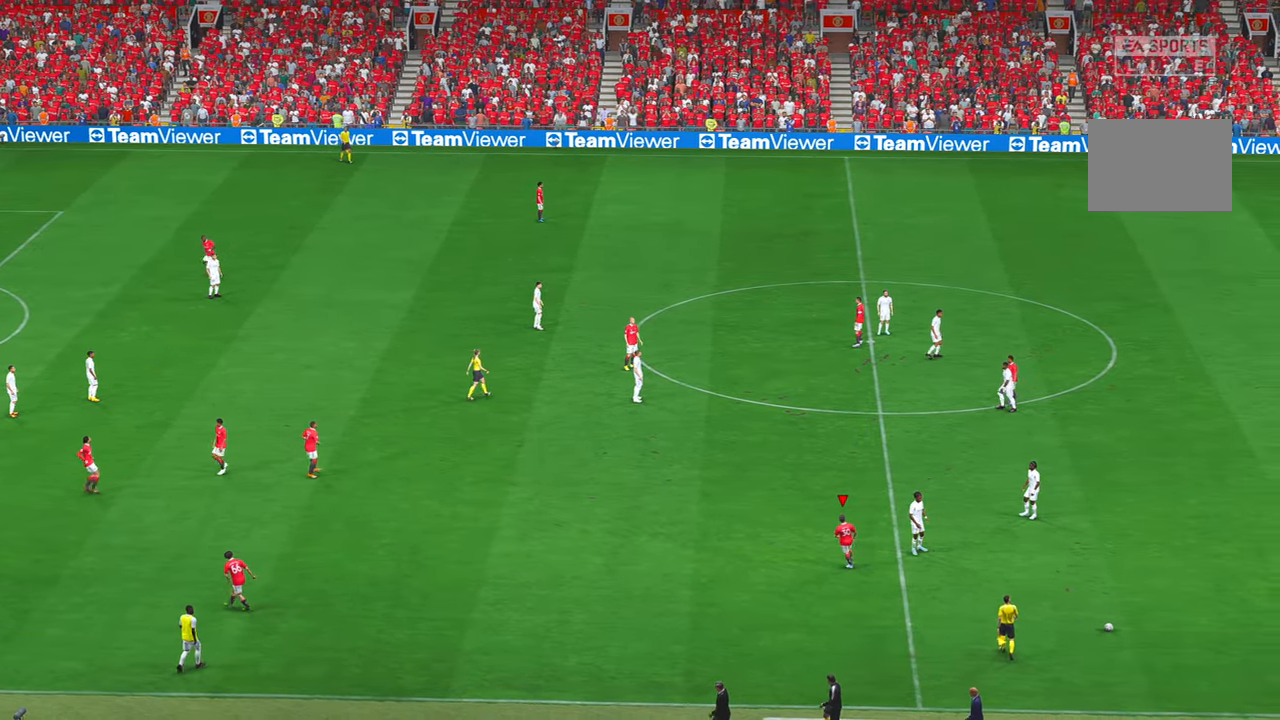
{"dt_ms": 500, "buttons": [], "left_stick": "center", "right_stick": "center", "events": []}